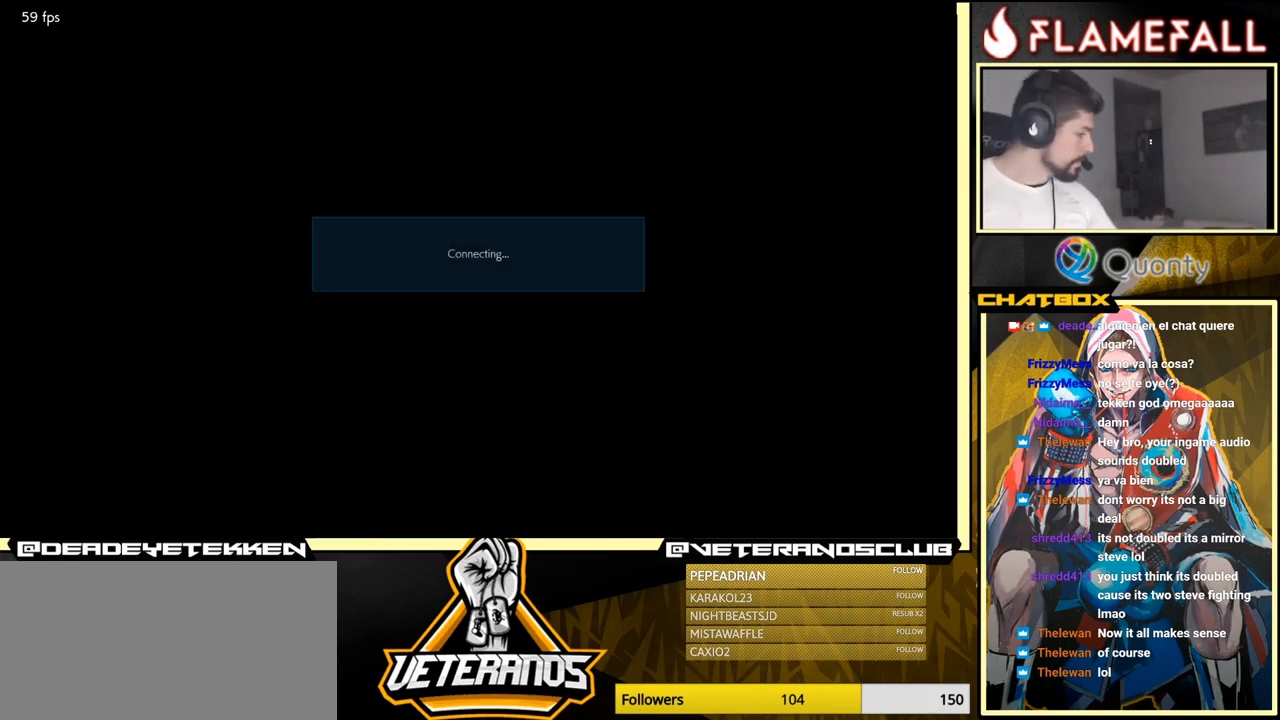
Gameplay with a controller (arcade stick); each line is a JSON object with the inputs held at the frame after it. "events" lists button and stick changes between this image and that frame as [ms after this image, input, new state], when the widget could be followed in between. Not read: L3 R3.
{"buttons": [], "left_stick": "center", "events": [[167, "A", "down"], [417, "A", "up"]]}
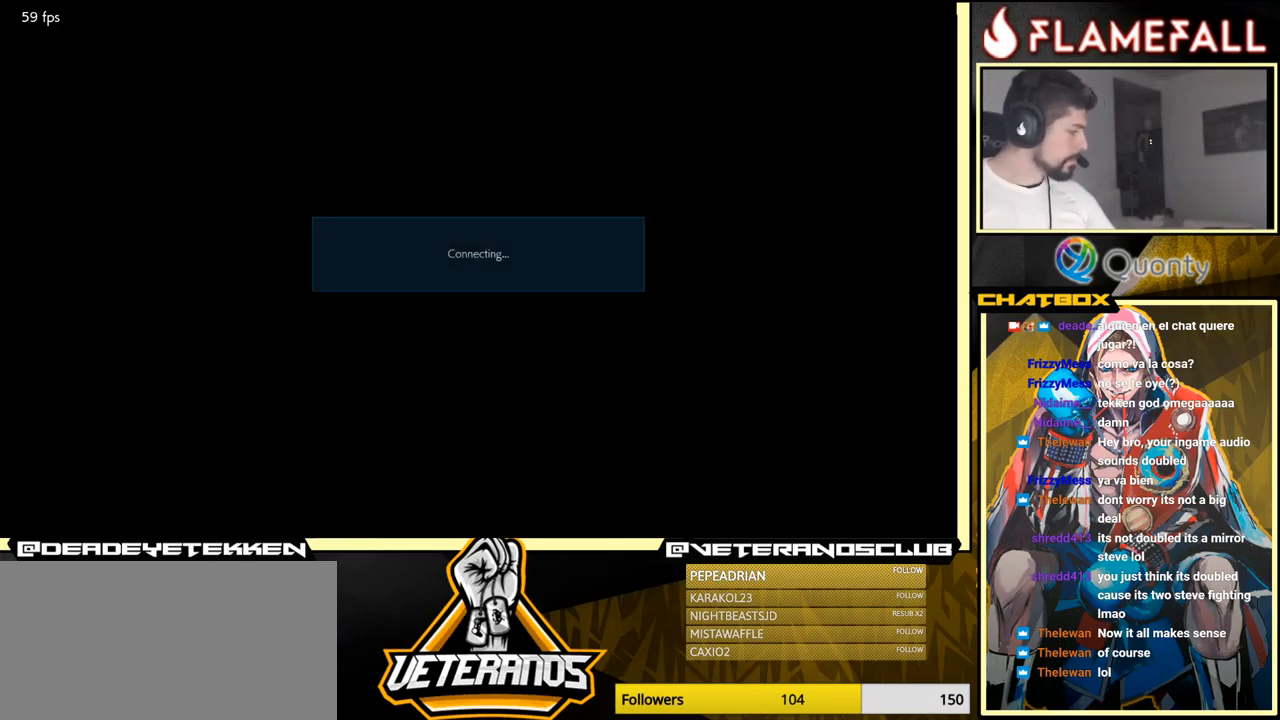
{"buttons": [], "left_stick": "center", "events": []}
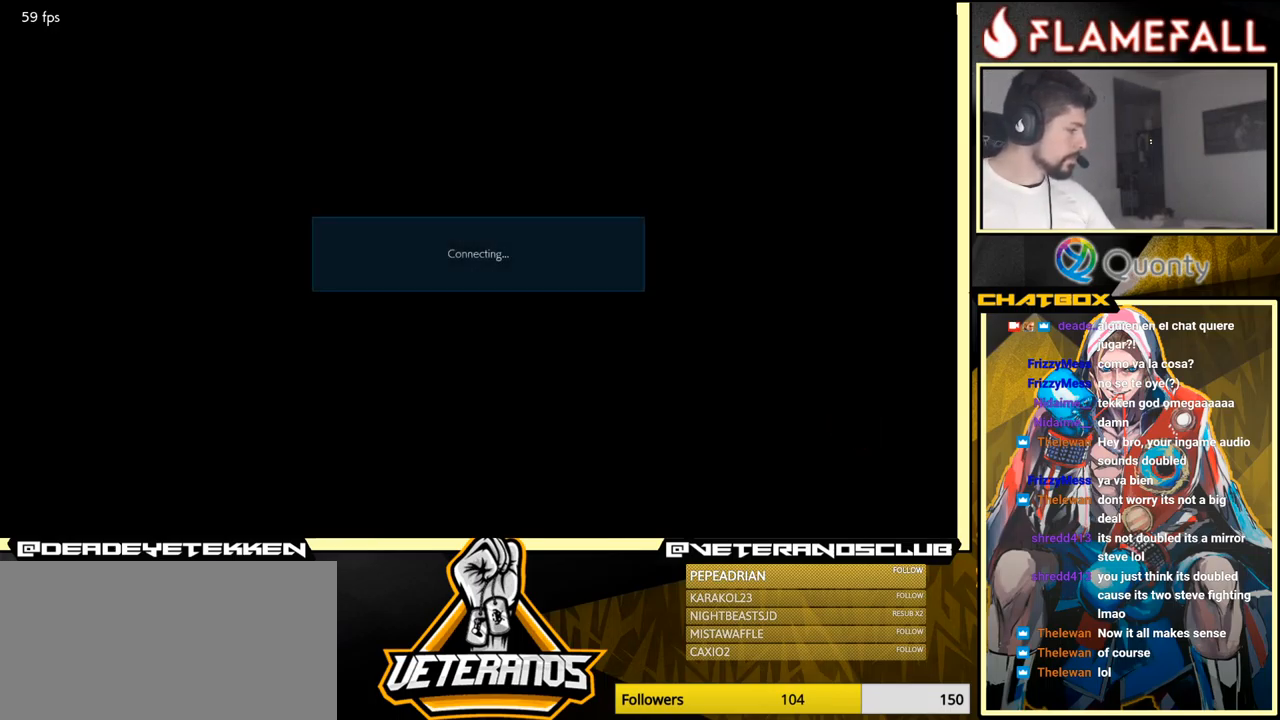
{"buttons": ["A"], "left_stick": "center", "events": [[50, "A", "down"], [267, "A", "up"], [500, "A", "down"]]}
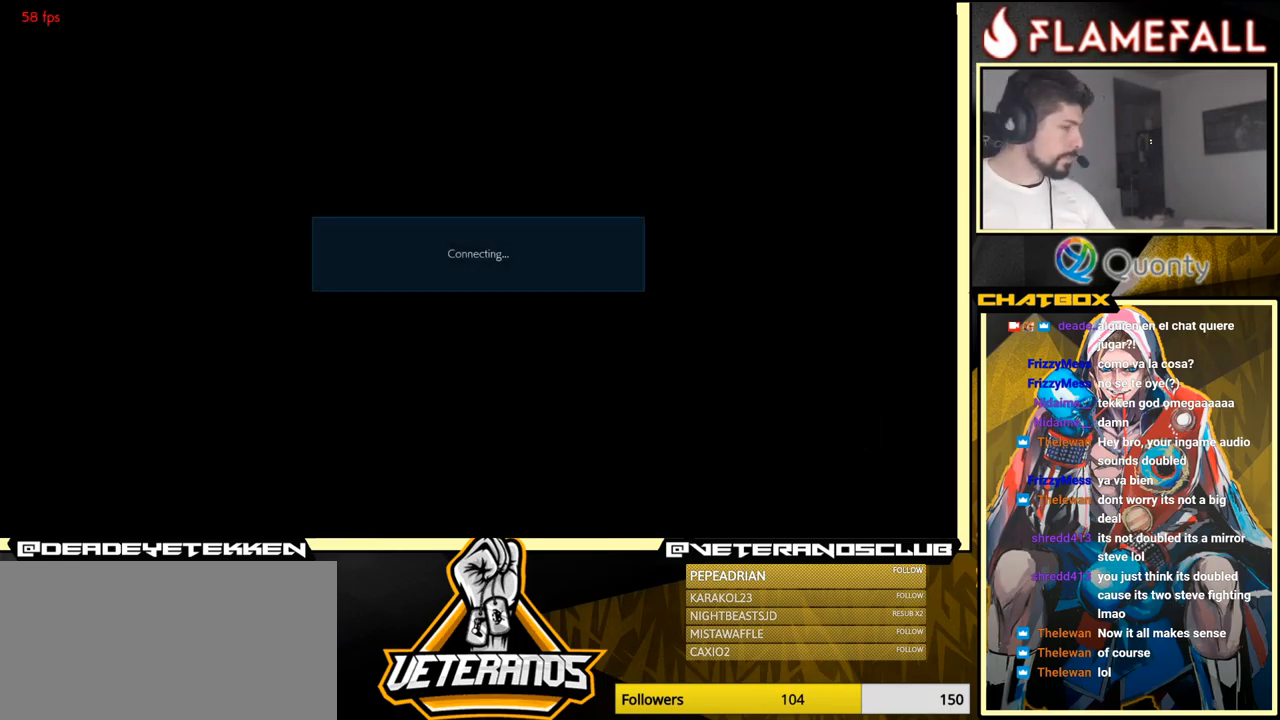
{"buttons": ["A"], "left_stick": "center", "events": [[134, "A", "up"], [317, "A", "down"], [367, "A", "up"], [500, "A", "down"]]}
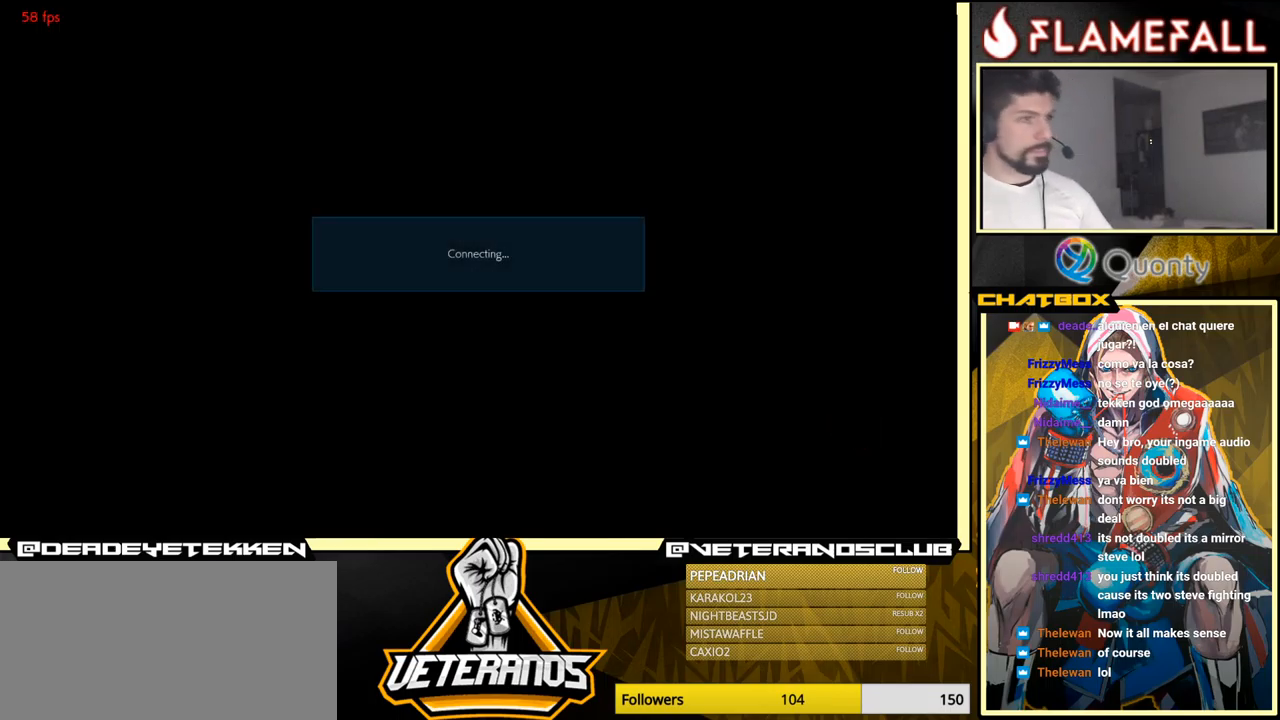
{"buttons": [], "left_stick": "center", "events": [[100, "A", "up"], [267, "A", "down"], [400, "A", "up"]]}
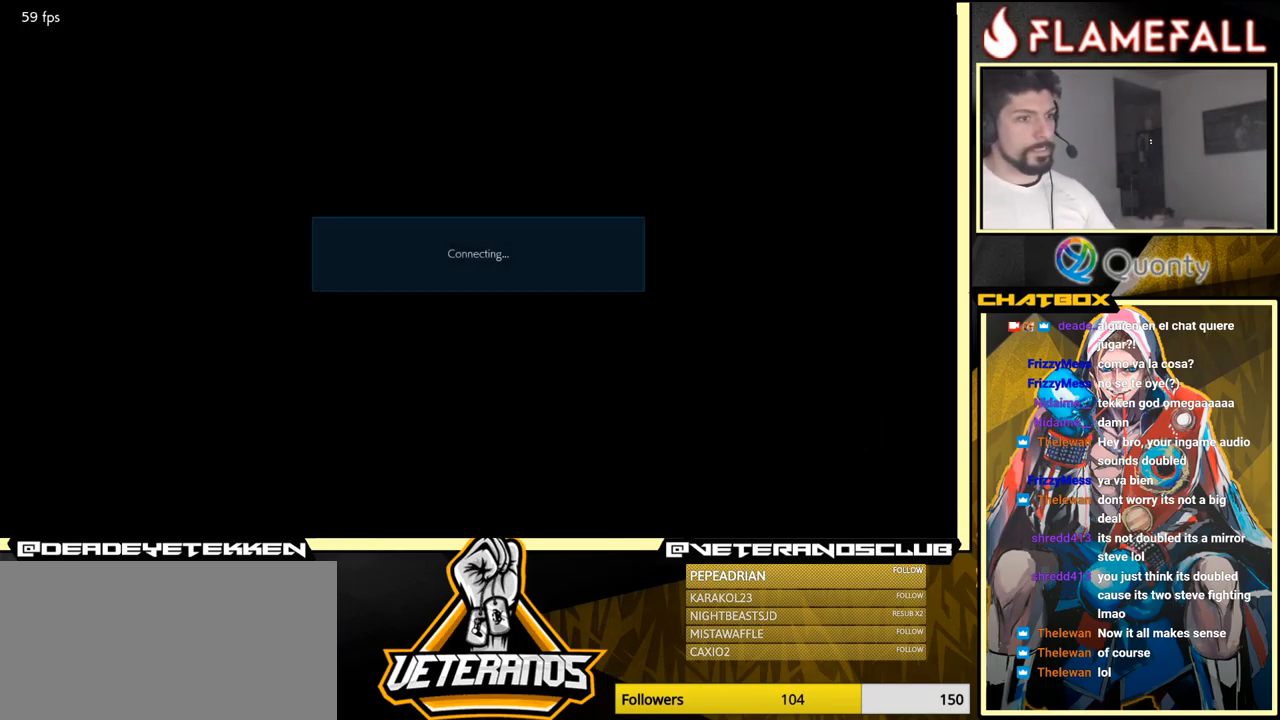
{"buttons": [], "left_stick": "center", "events": []}
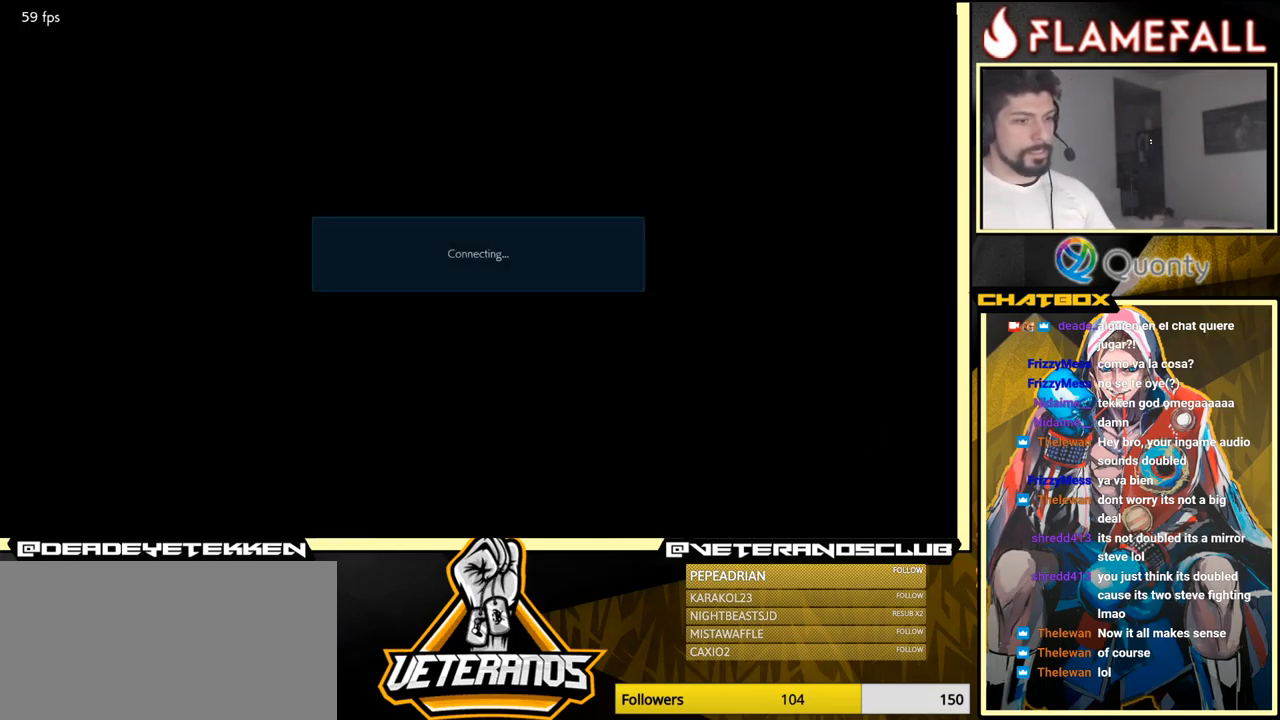
{"buttons": ["A"], "left_stick": "center", "events": [[34, "A", "down"], [117, "A", "up"], [417, "A", "down"]]}
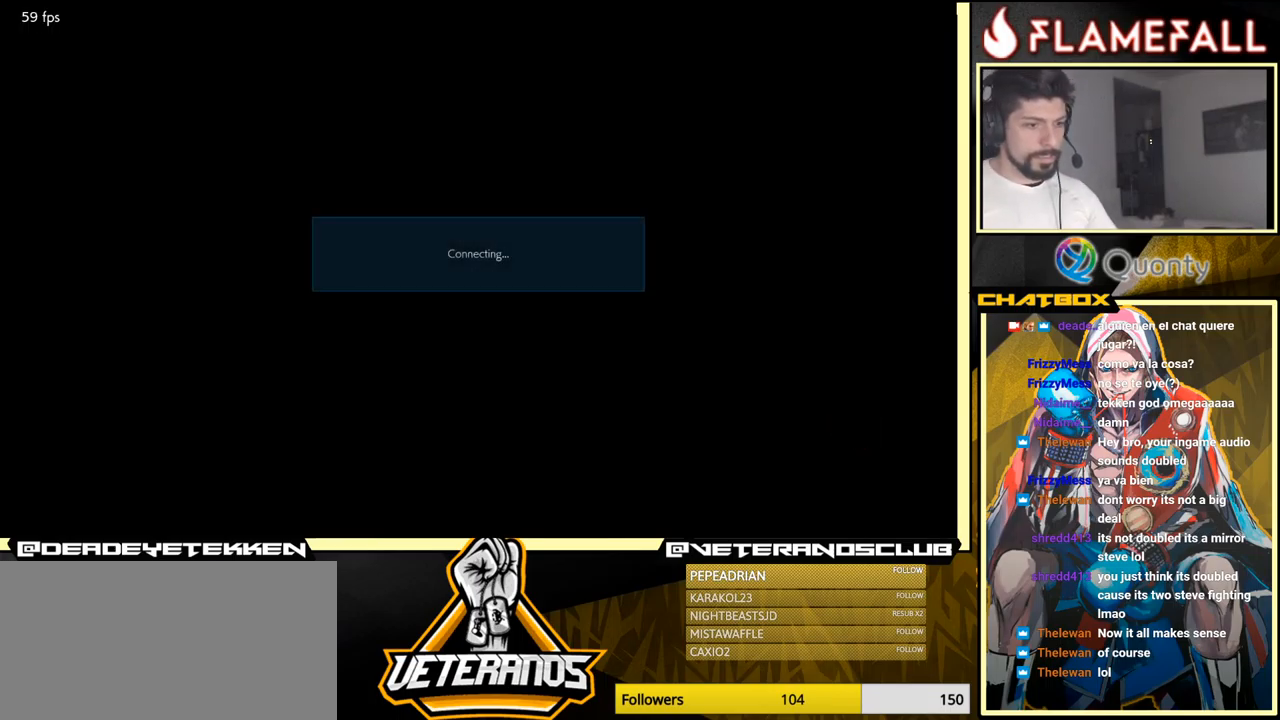
{"buttons": [], "left_stick": "center", "events": [[34, "A", "up"], [300, "A", "down"], [484, "A", "up"]]}
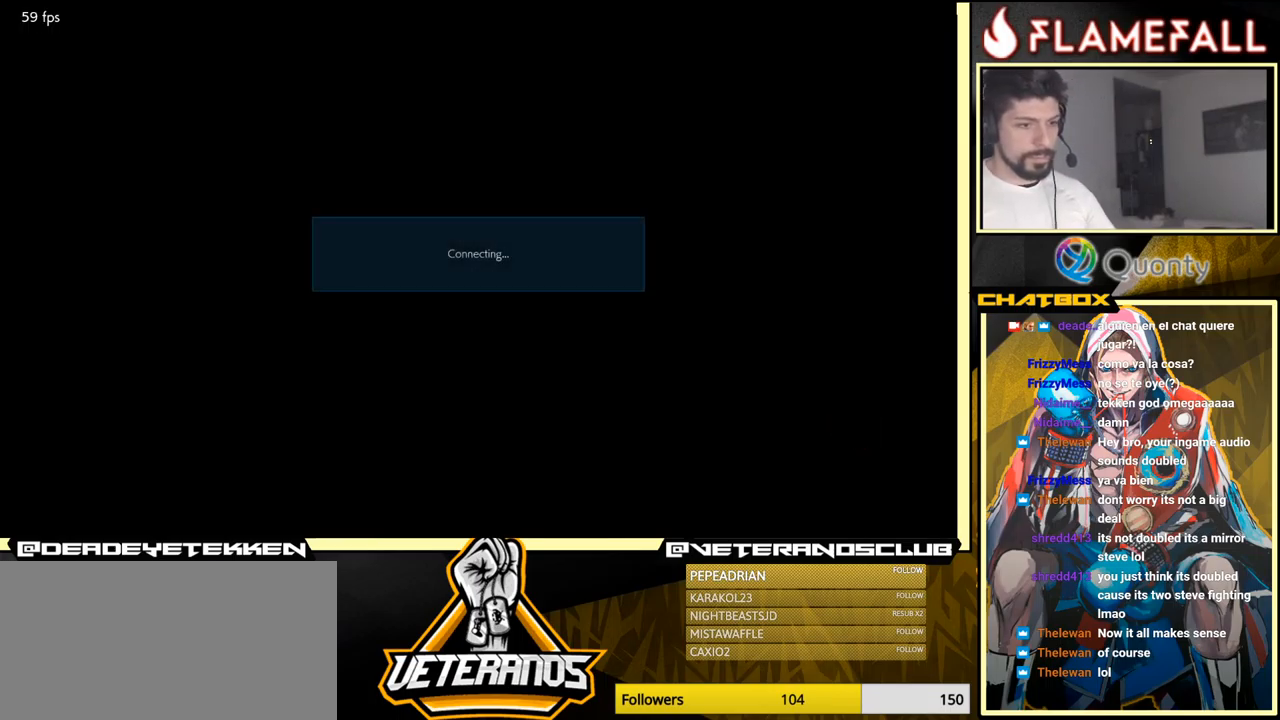
{"buttons": ["A"], "left_stick": "center", "events": [[150, "A", "down"], [317, "A", "up"], [467, "A", "down"]]}
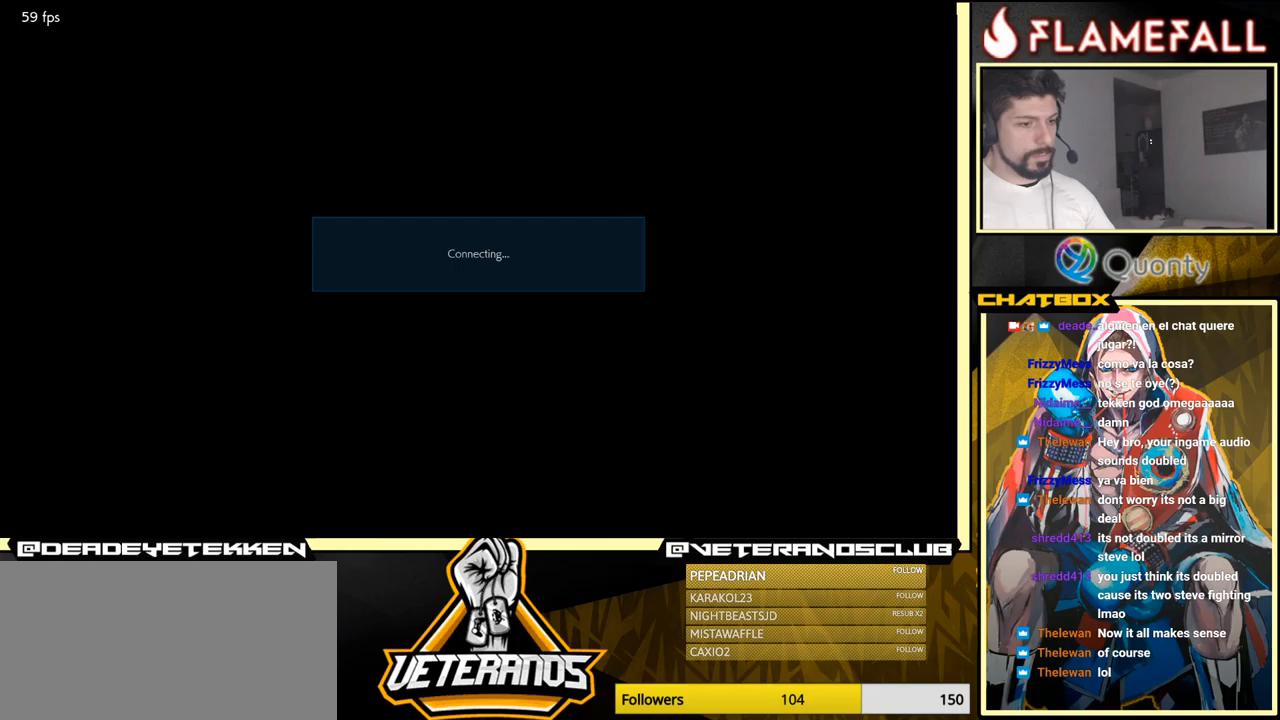
{"buttons": [], "left_stick": "center", "events": [[83, "A", "up"], [233, "A", "down"], [350, "A", "up"]]}
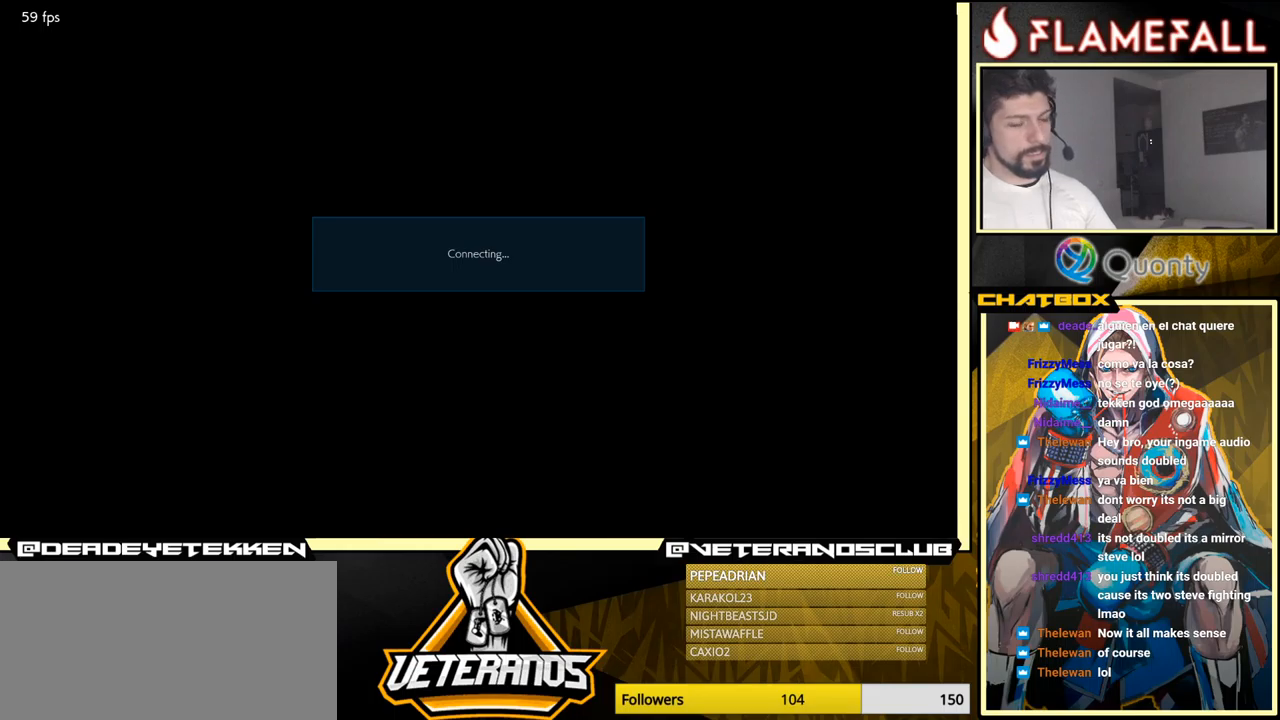
{"buttons": ["A"], "left_stick": "center", "events": [[33, "A", "down"], [233, "A", "up"], [433, "A", "down"]]}
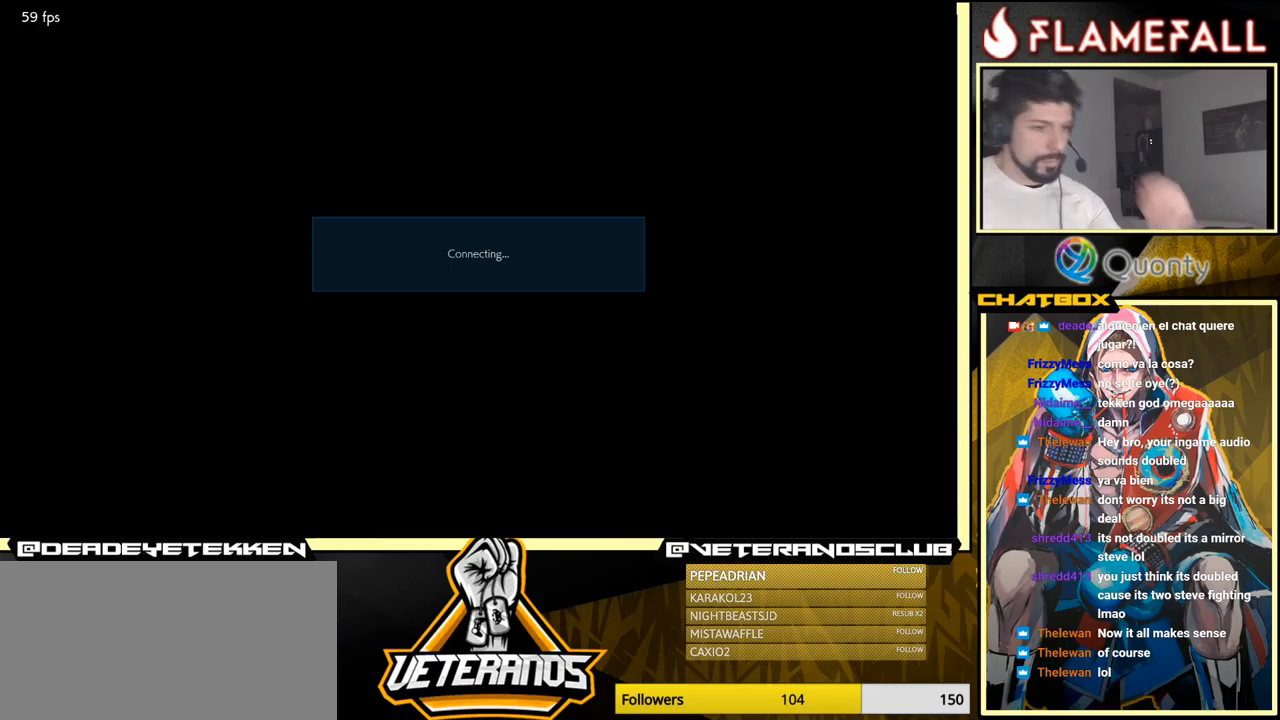
{"buttons": ["A"], "left_stick": "center", "events": [[100, "A", "up"], [416, "A", "down"]]}
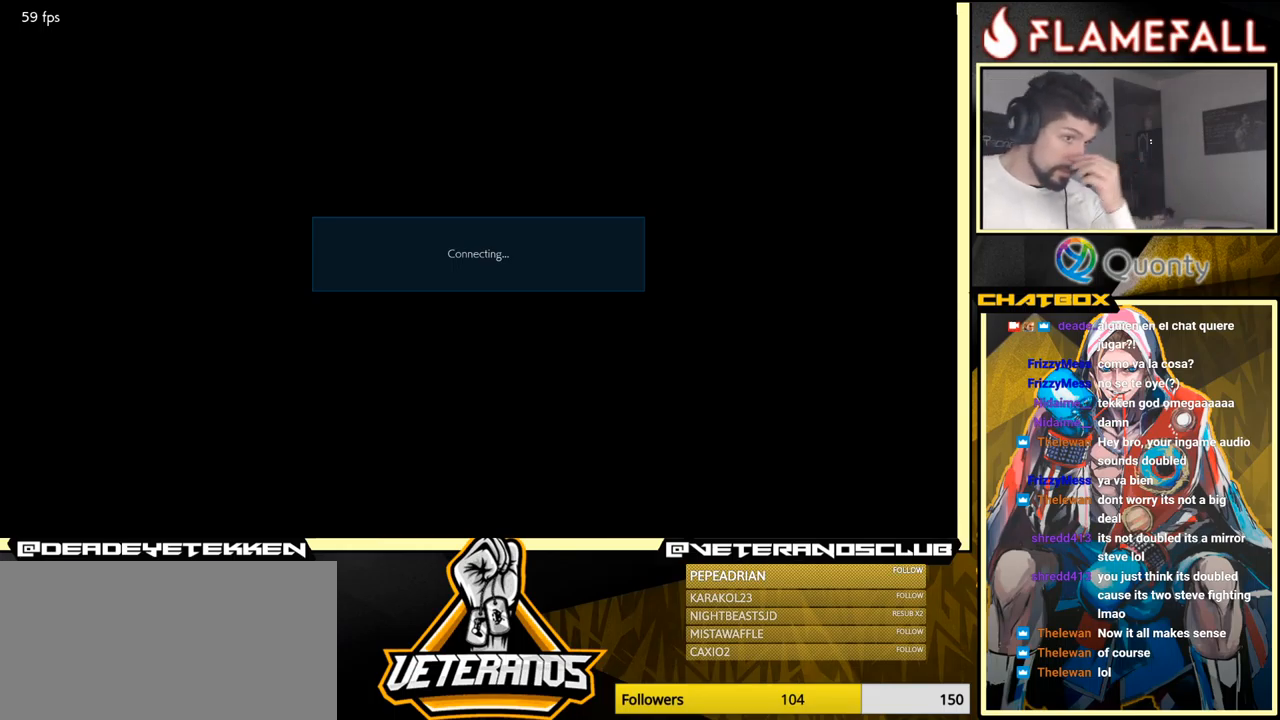
{"buttons": ["A"], "left_stick": "center", "events": [[116, "A", "up"], [333, "A", "down"]]}
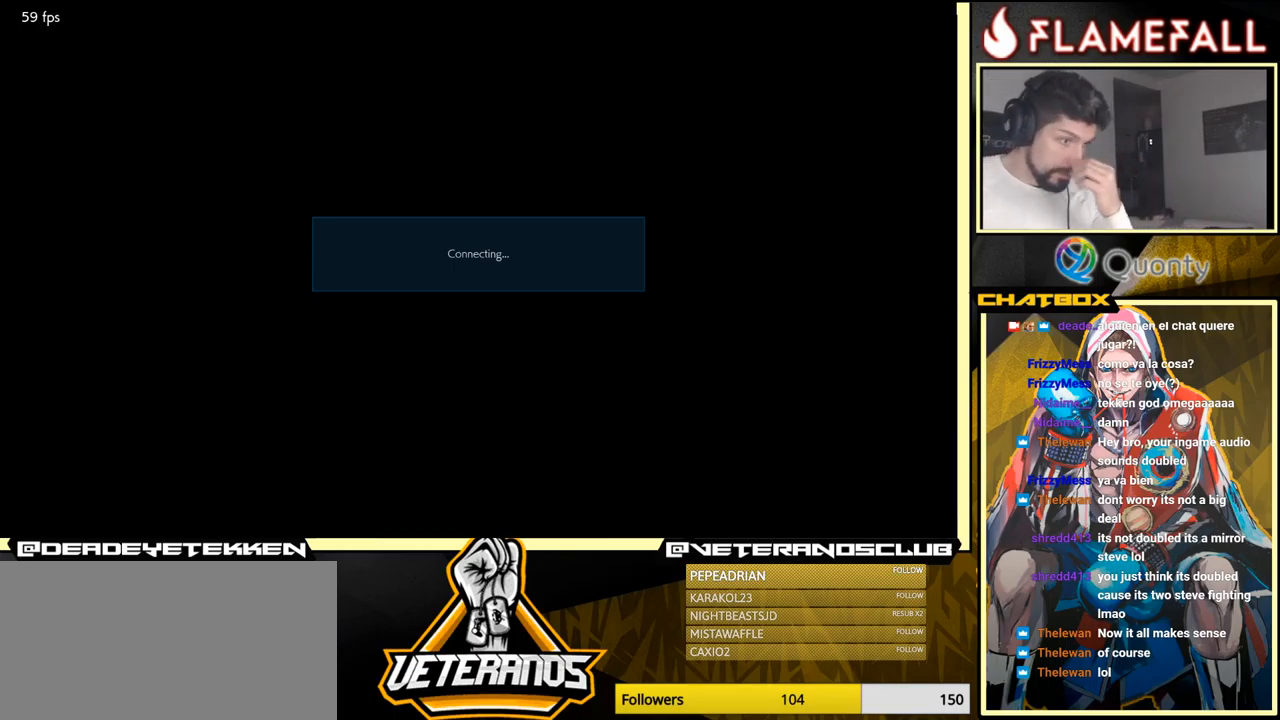
{"buttons": [], "left_stick": "center", "events": [[66, "A", "up"], [283, "A", "down"], [466, "A", "up"]]}
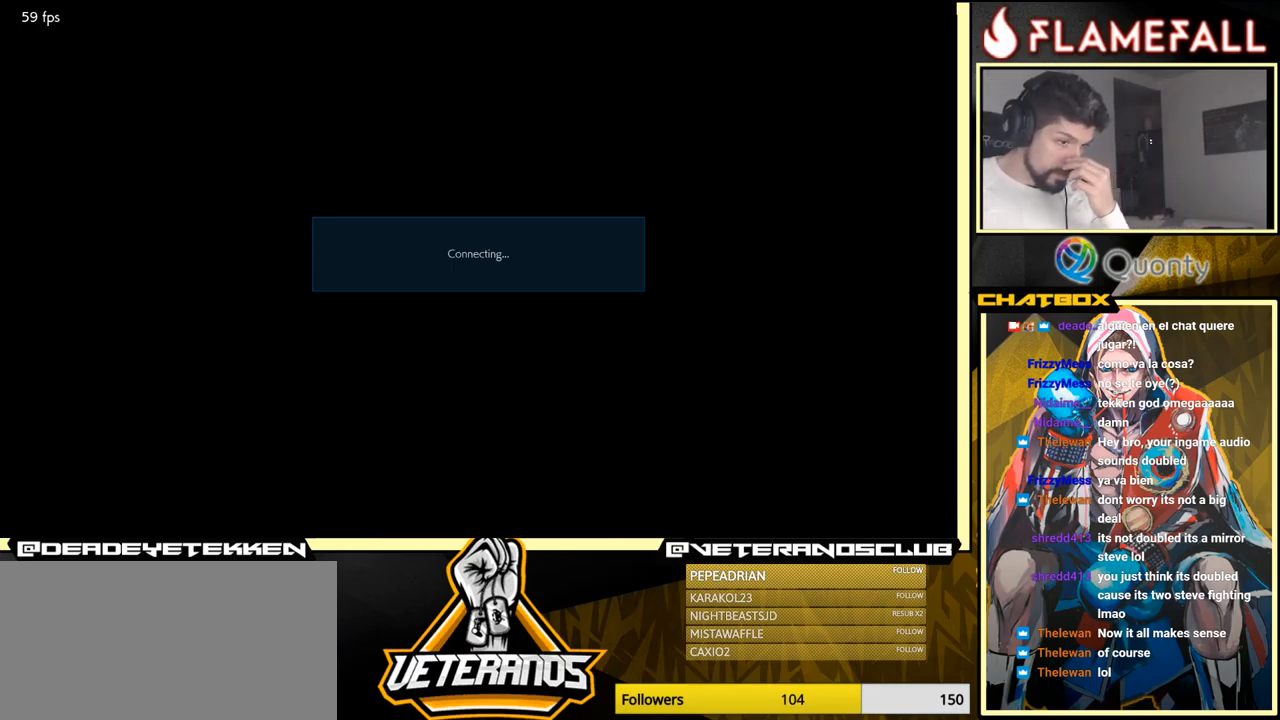
{"buttons": [], "left_stick": "center", "events": [[166, "A", "down"], [333, "A", "up"]]}
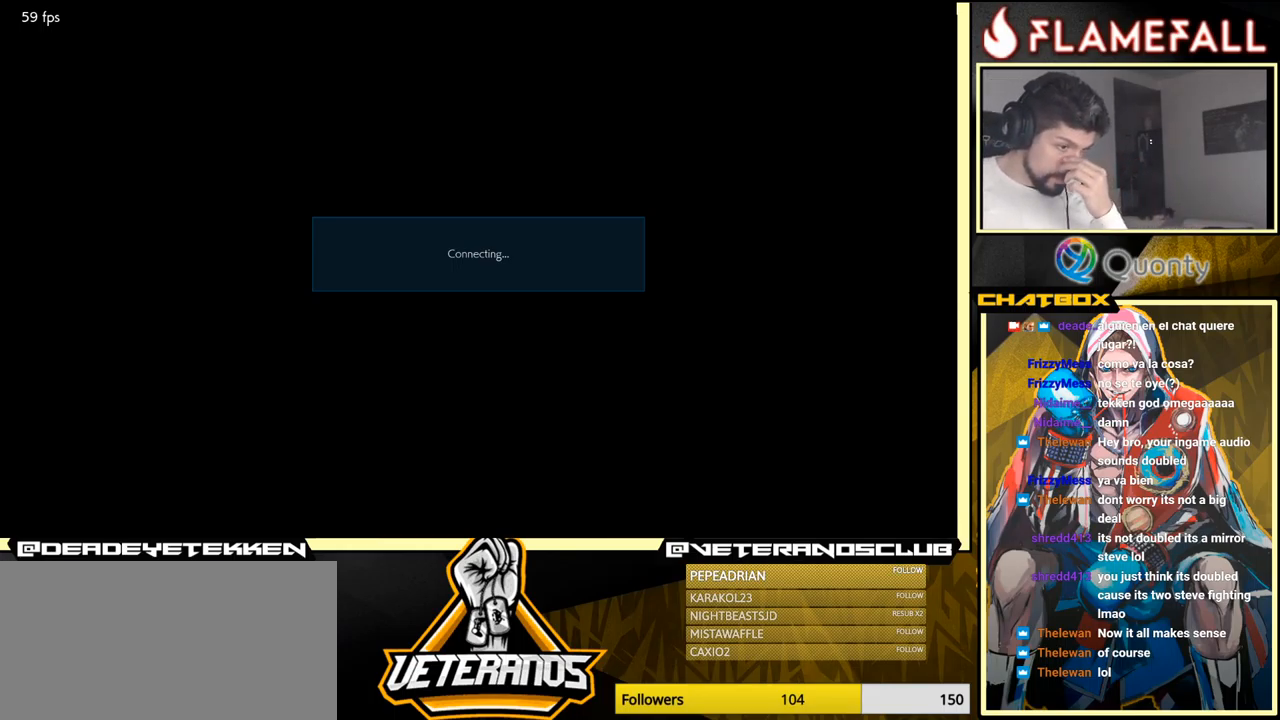
{"buttons": [], "left_stick": "center", "events": [[33, "A", "down"], [233, "A", "up"]]}
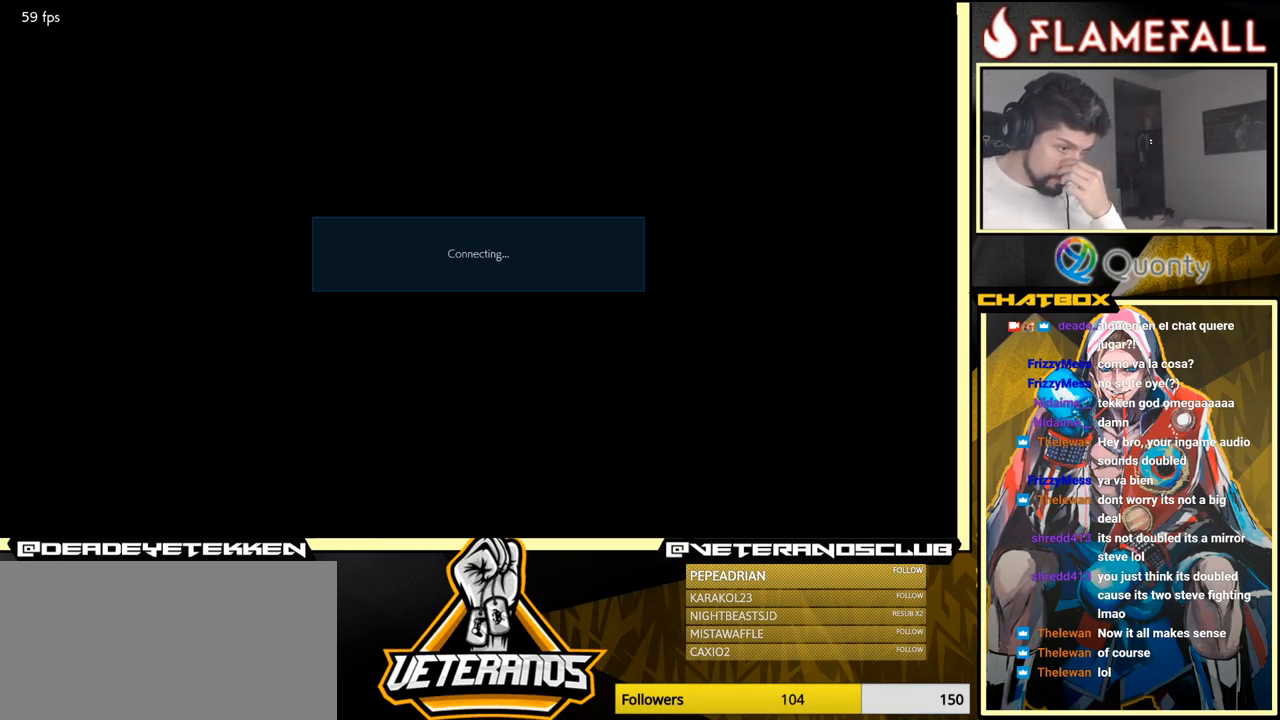
{"buttons": ["A"], "left_stick": "center", "events": [[66, "A", "down"], [266, "A", "up"], [400, "A", "down"]]}
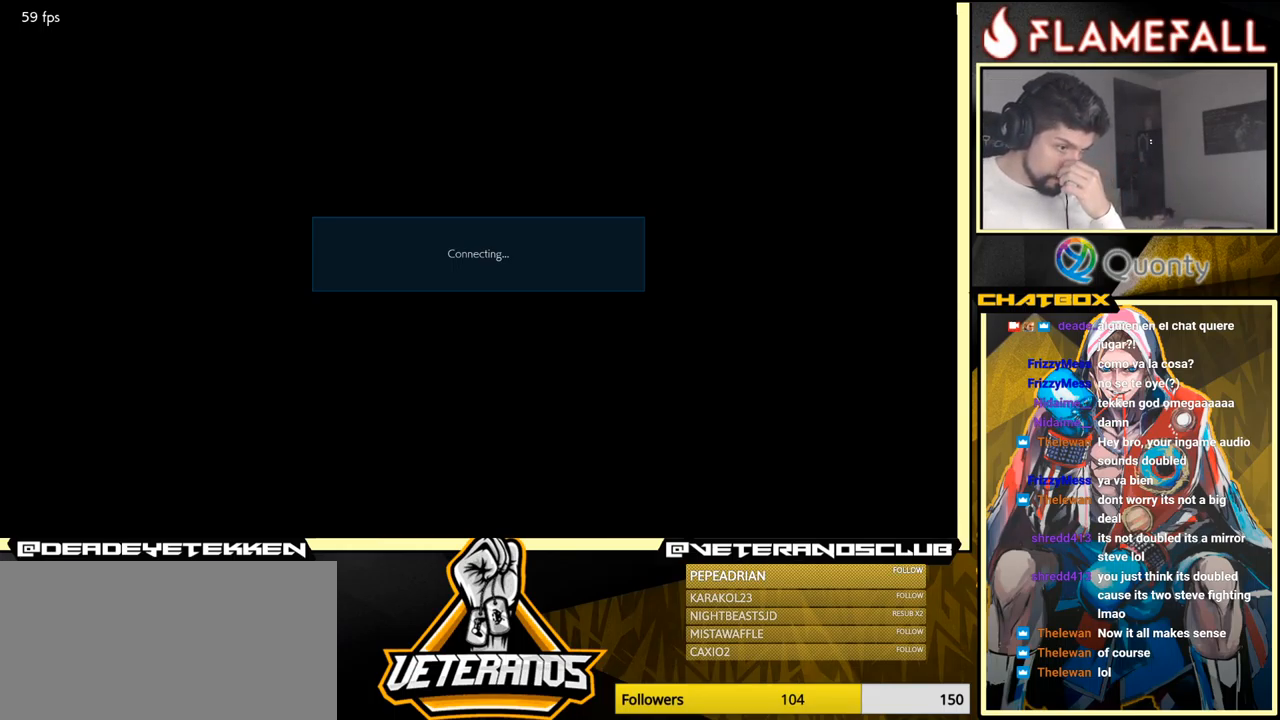
{"buttons": ["A"], "left_stick": "center", "events": [[100, "A", "up"], [300, "A", "down"]]}
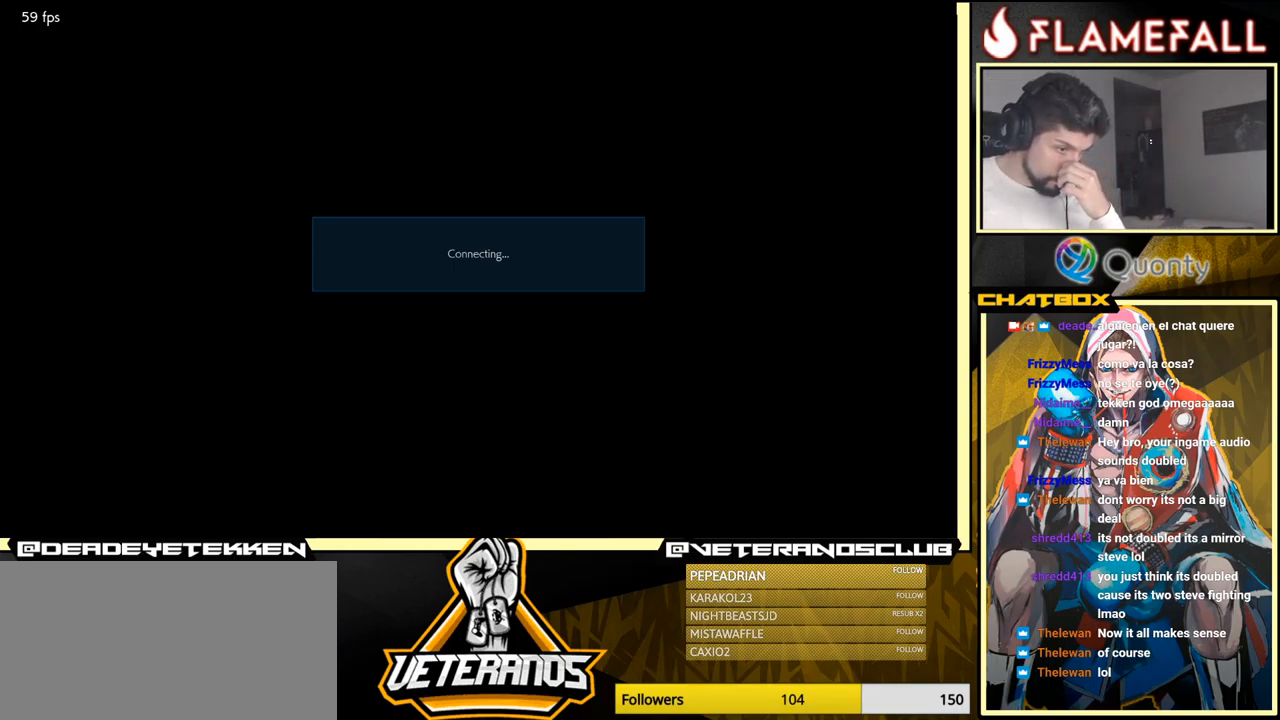
{"buttons": [], "left_stick": "center", "events": [[33, "A", "up"], [316, "A", "down"], [500, "A", "up"]]}
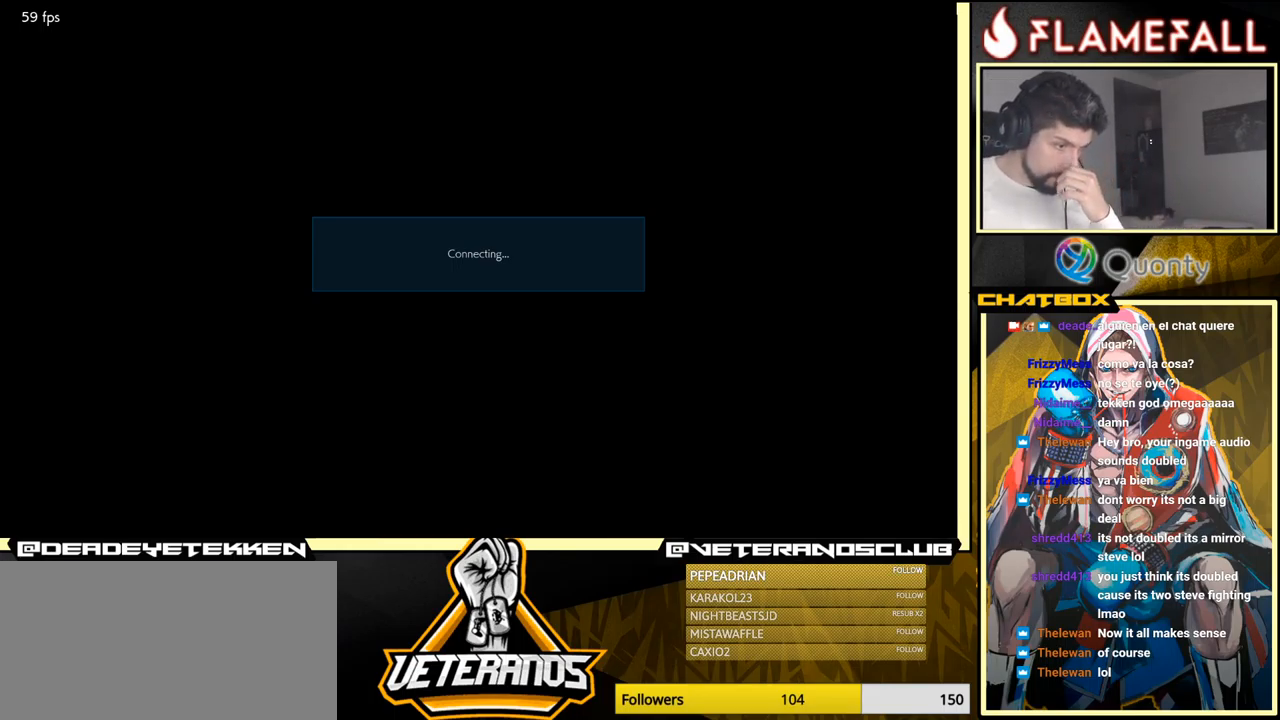
{"buttons": ["A"], "left_stick": "center", "events": [[133, "A", "down"], [200, "A", "up"], [400, "A", "down"]]}
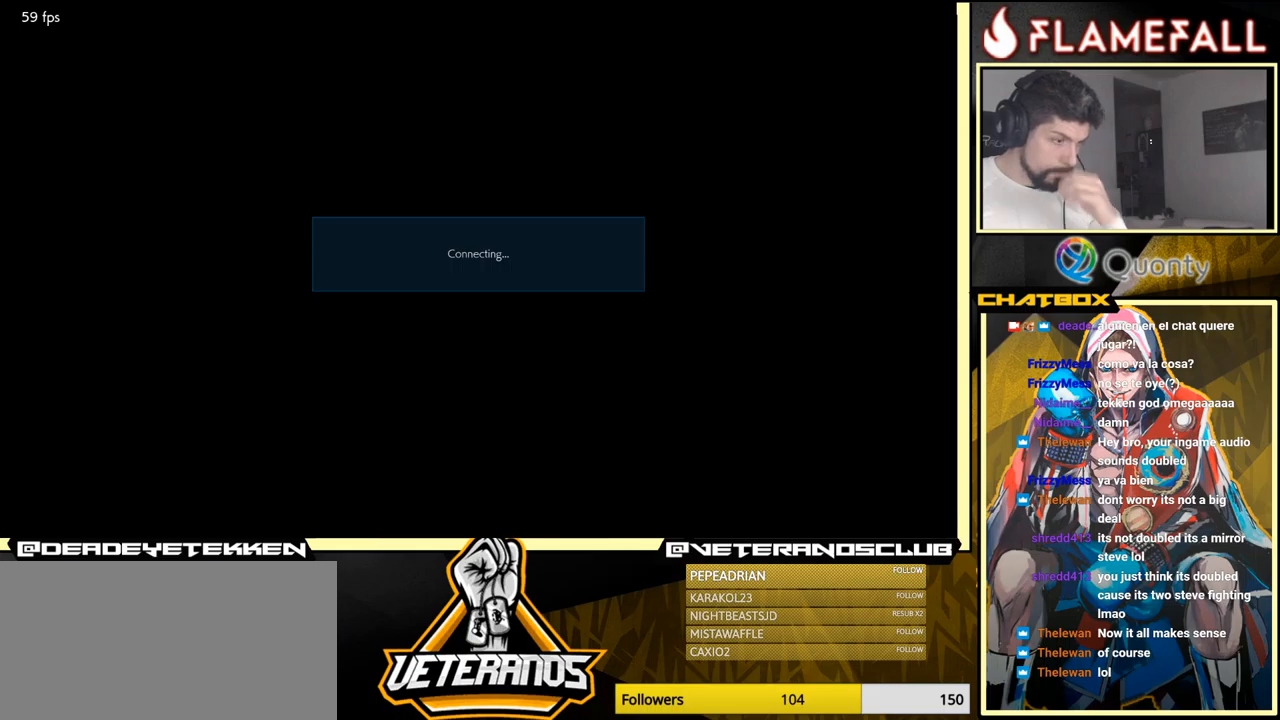
{"buttons": ["A"], "left_stick": "center", "events": [[50, "A", "up"], [200, "A", "down"], [333, "A", "up"], [450, "A", "down"]]}
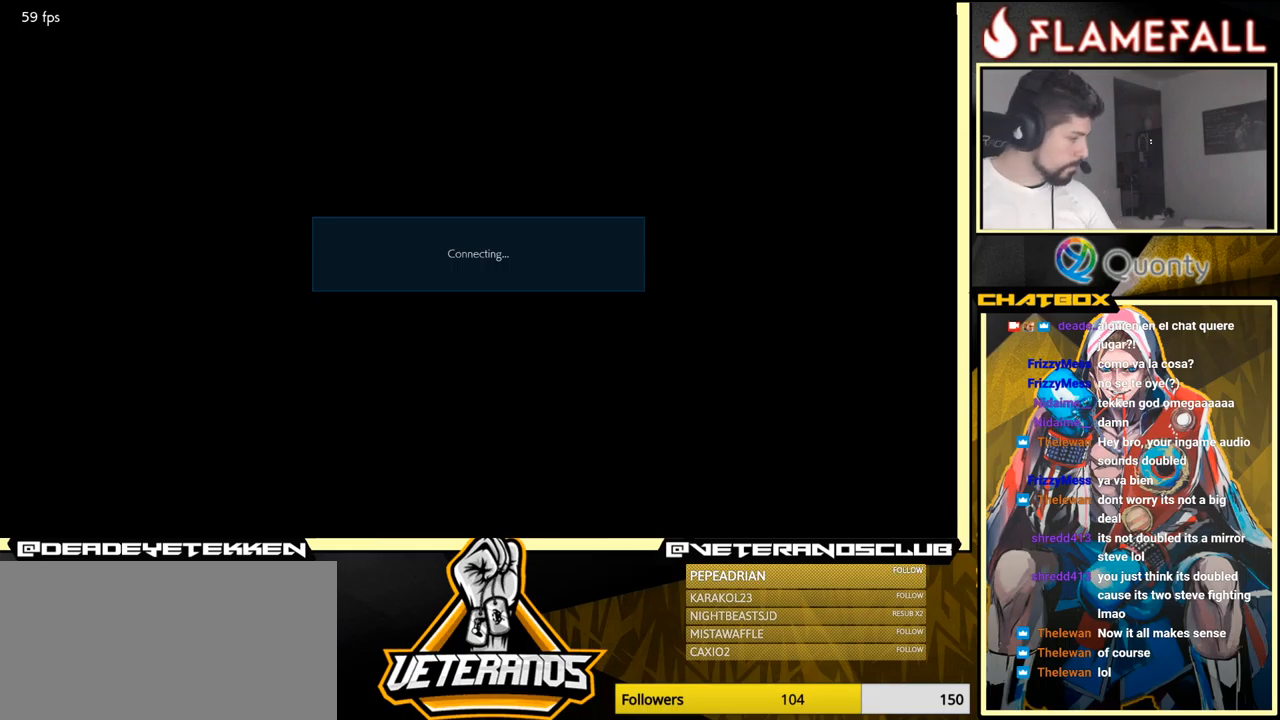
{"buttons": [], "left_stick": "center", "events": [[33, "A", "up"], [150, "A", "down"], [233, "A", "up"]]}
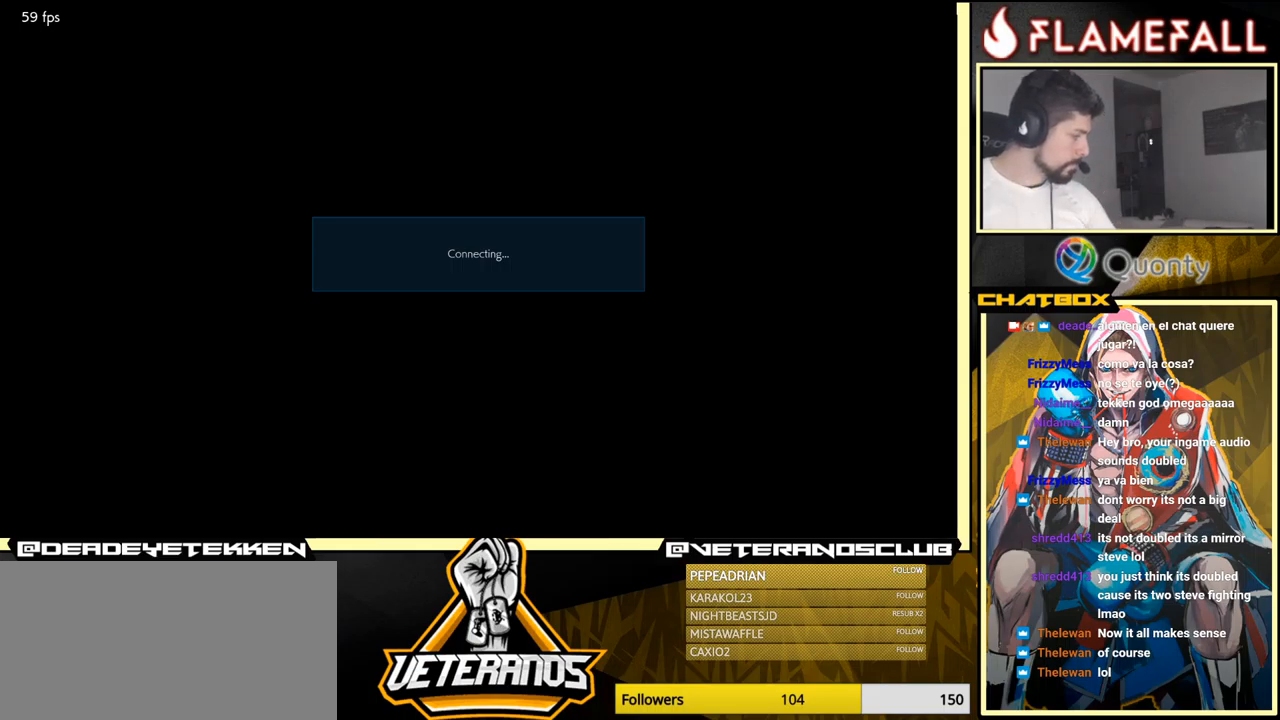
{"buttons": [], "left_stick": "center", "events": []}
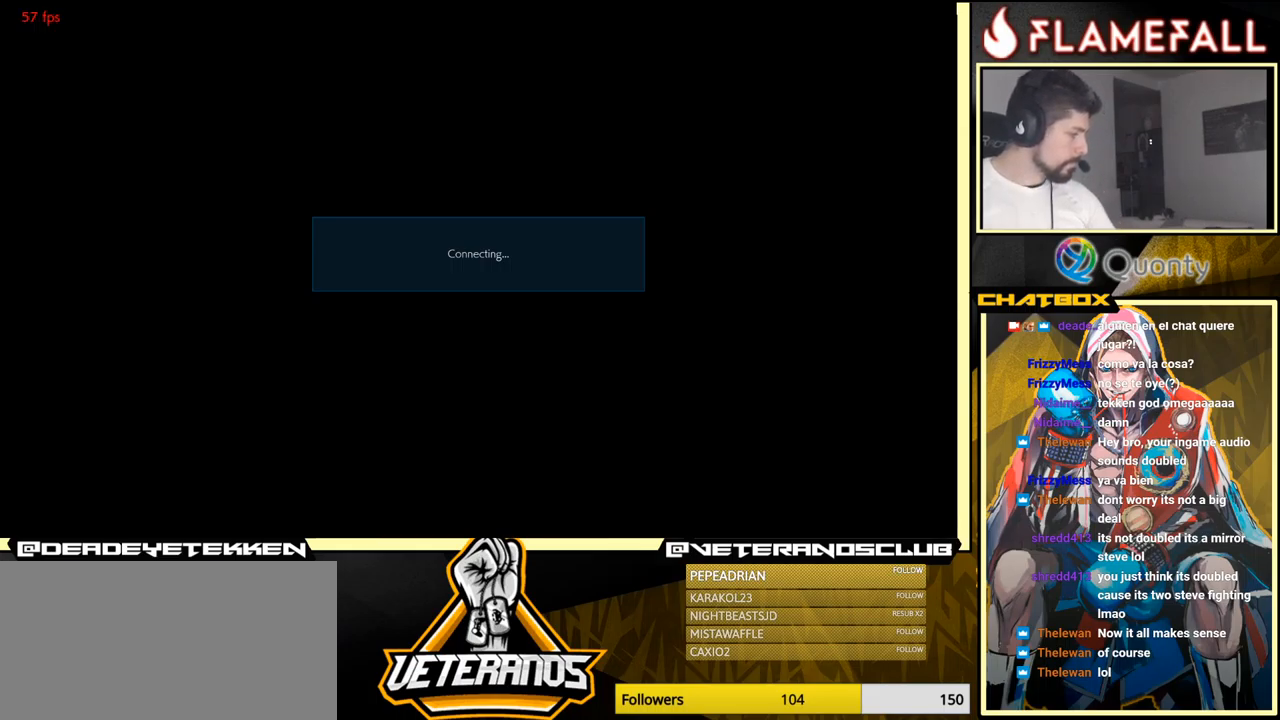
{"buttons": [], "left_stick": "center", "events": []}
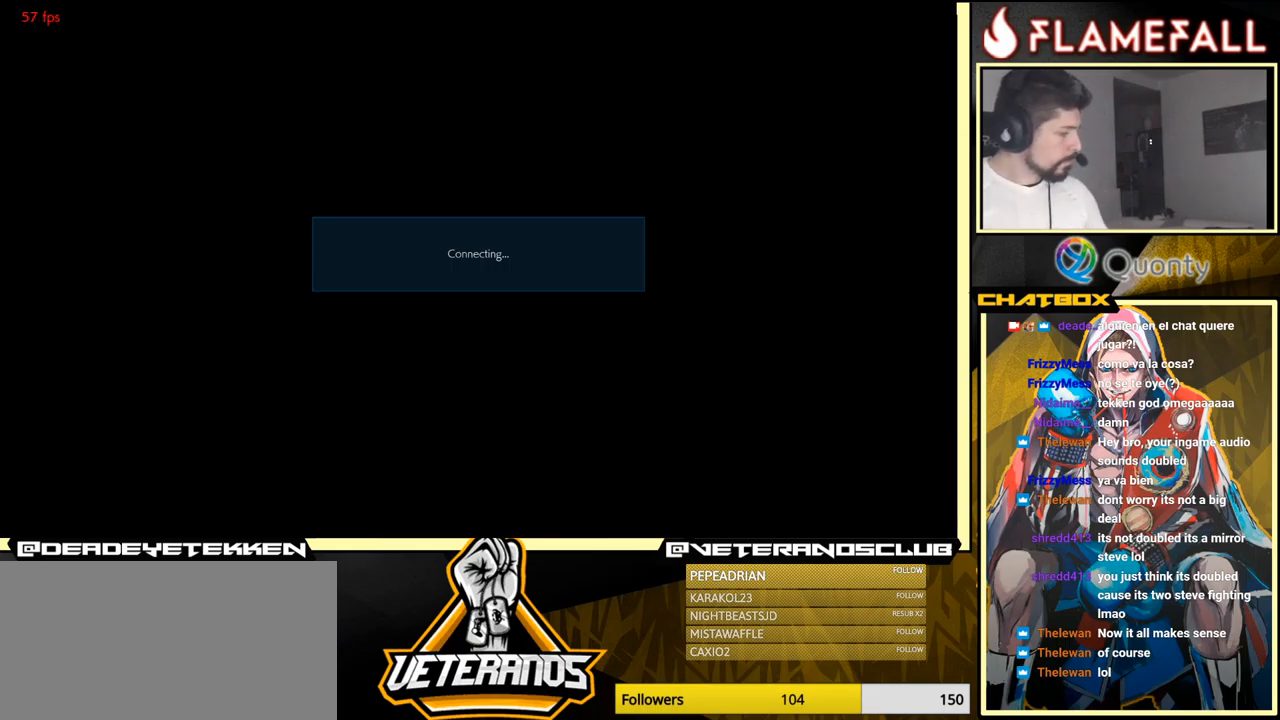
{"buttons": [], "left_stick": "center", "events": [[100, "X", "down"], [117, "X", "up"]]}